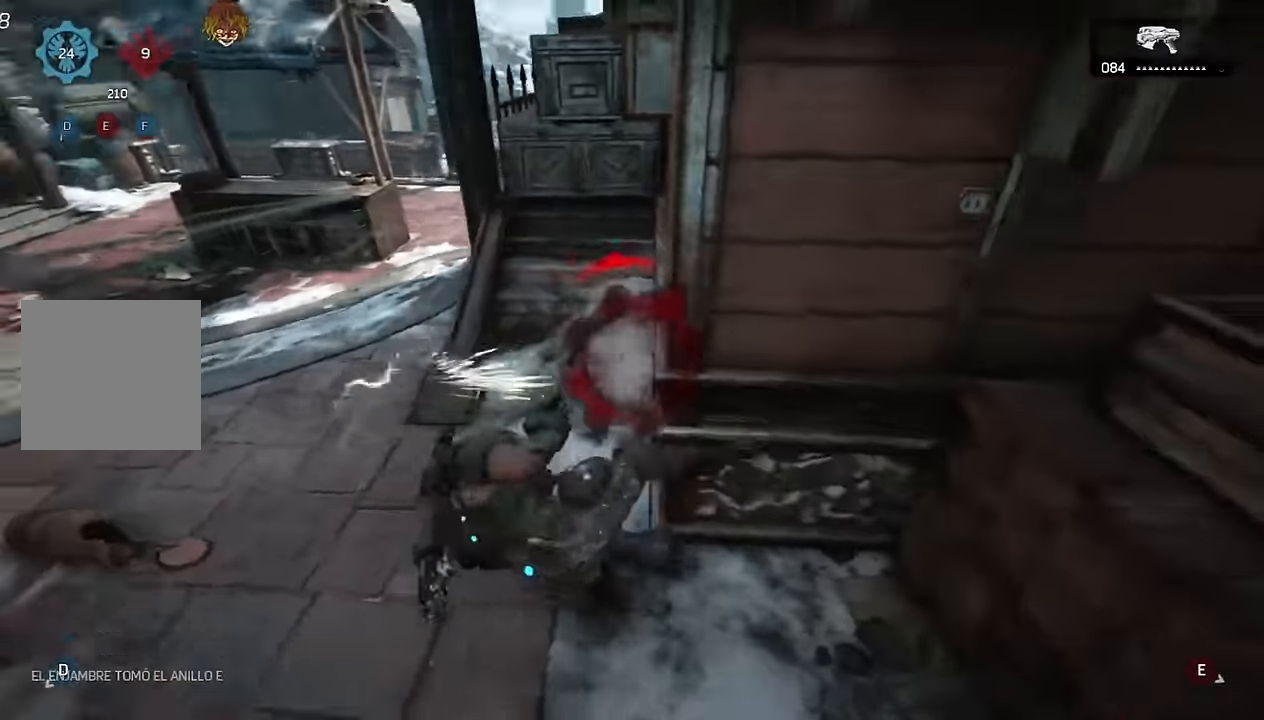
Gameplay with a controller (Xbox layout); each line is a JSON object with the inputs held at the frame after it. "events" lists button and stick changes between this image and that frame as [ms after this image, input, new state], when the widget could be followed in between.
{"buttons": ["A"], "left_stick": "up-left", "right_stick": "down-right", "events": [[16, "left_stick", "down"], [50, "right_stick", "center"], [400, "left_stick", "left"], [416, "right_stick", "down-right"], [466, "left_stick", "up-left"]]}
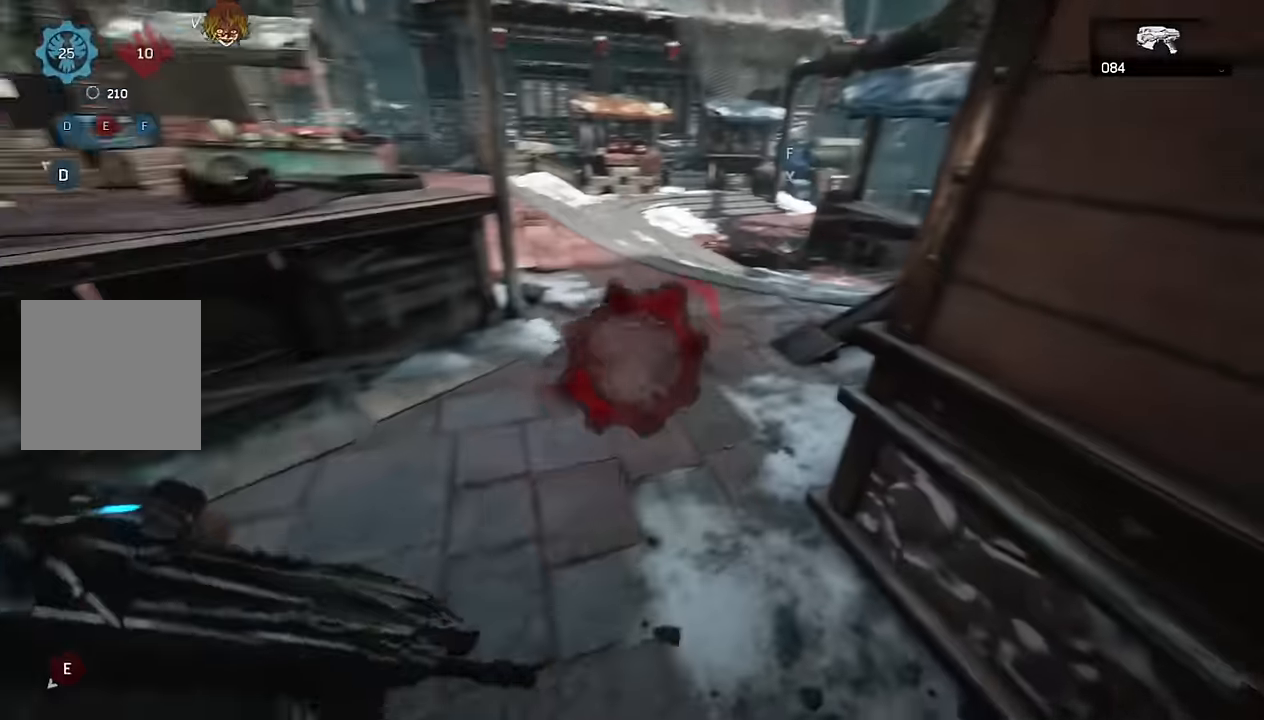
{"buttons": [], "left_stick": "down-left", "right_stick": "center", "events": [[50, "right_stick", "center"], [183, "right_stick", "right"], [250, "A", "up"], [350, "left_stick", "down-left"], [450, "right_stick", "center"]]}
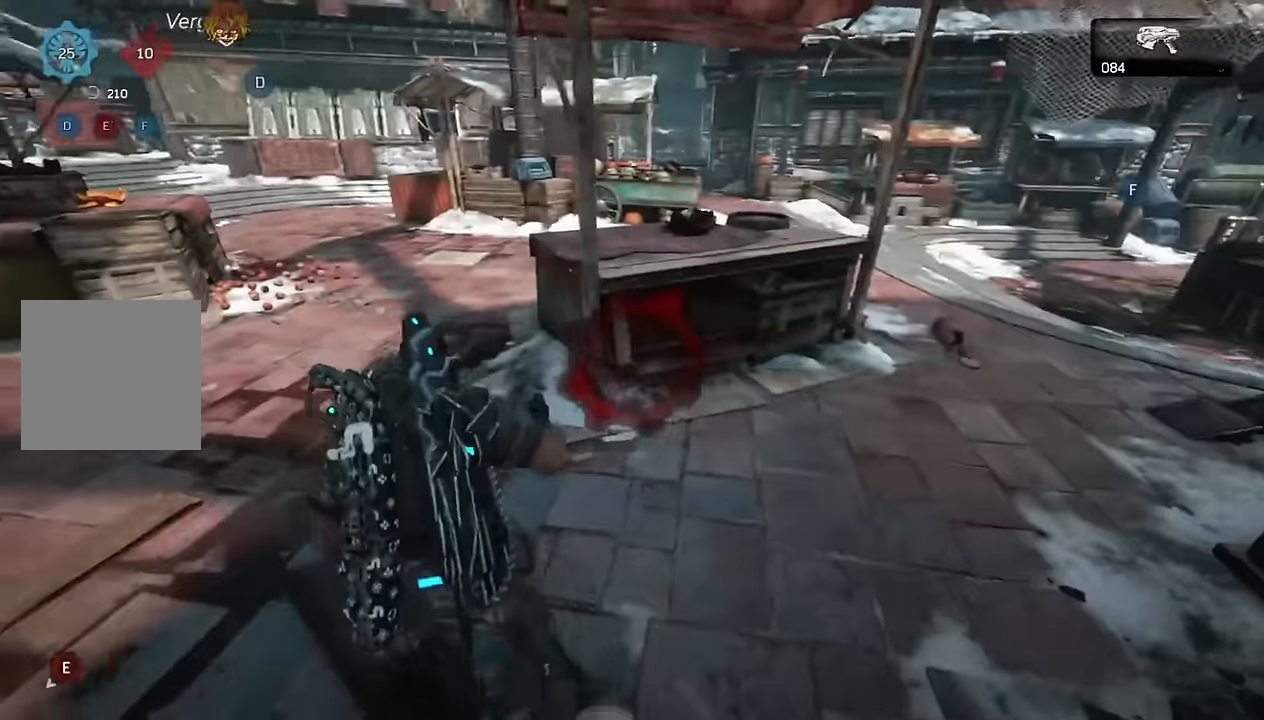
{"buttons": [], "left_stick": "up", "right_stick": "down-right", "events": [[100, "left_stick", "up"], [150, "A", "down"], [184, "A", "up"], [284, "right_stick", "right"], [484, "right_stick", "down-right"]]}
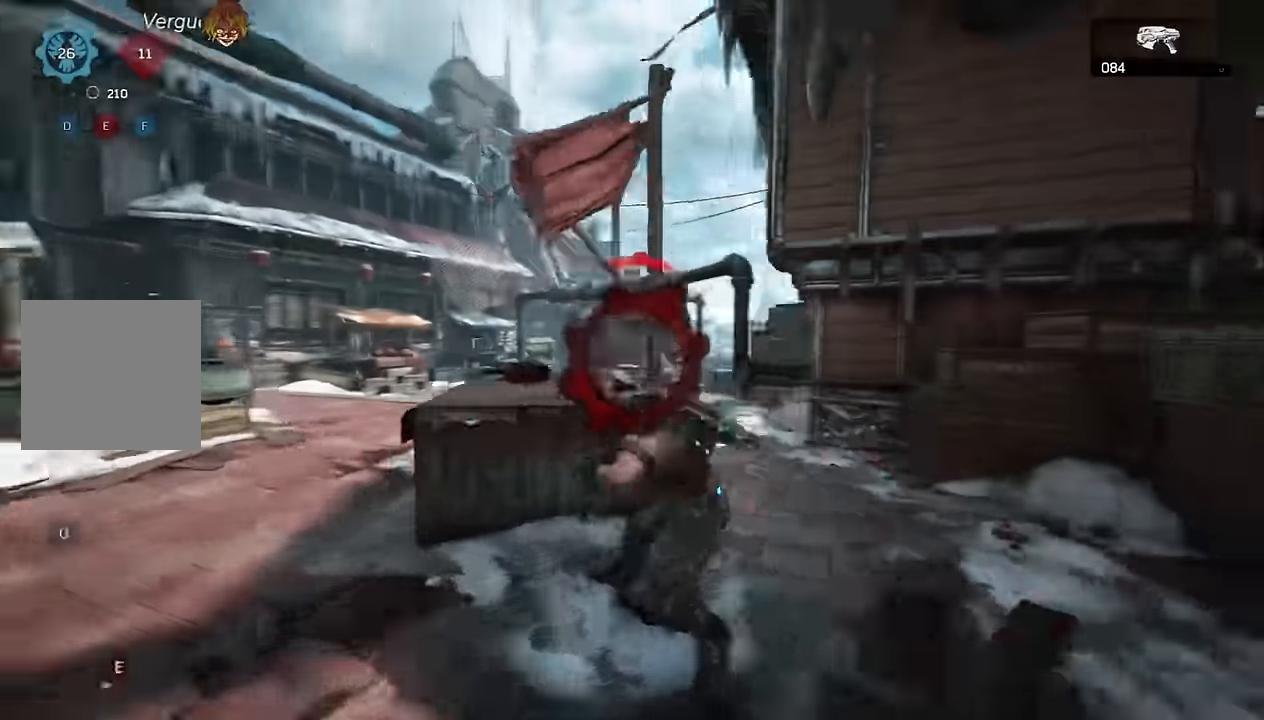
{"buttons": ["L2"], "left_stick": "up-right", "right_stick": "up-left", "events": [[17, "left_stick", "up-right"], [150, "right_stick", "down-left"], [217, "L2", "down"], [234, "right_stick", "center"], [284, "right_stick", "up-right"], [317, "L3", "down"], [400, "L3", "up"], [400, "right_stick", "up-left"]]}
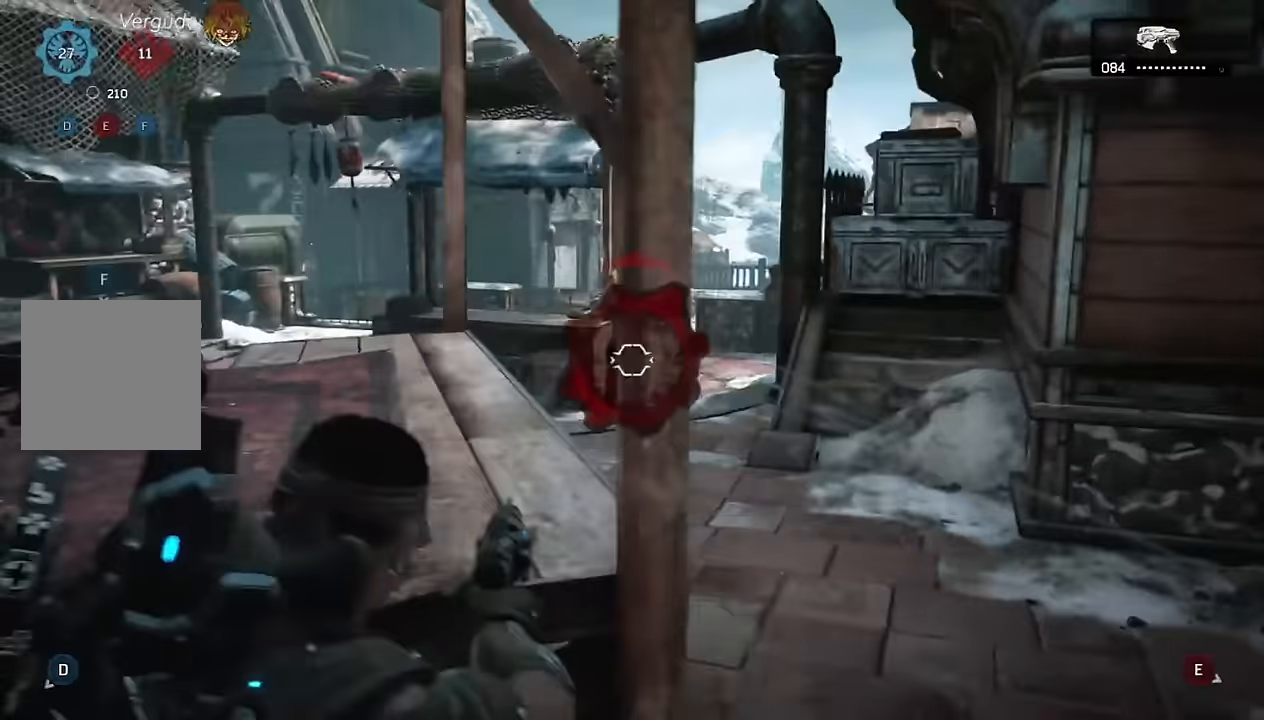
{"buttons": ["L2"], "left_stick": "right", "right_stick": "down-right", "events": [[17, "R2", "down"], [34, "L3", "down"], [84, "R2", "up"], [134, "L3", "up"], [150, "left_stick", "up-left"], [167, "R2", "down"], [234, "right_stick", "up-right"], [250, "R2", "up"], [317, "R2", "down"], [334, "right_stick", "right"], [367, "R2", "up"], [434, "right_stick", "down-right"], [500, "left_stick", "right"]]}
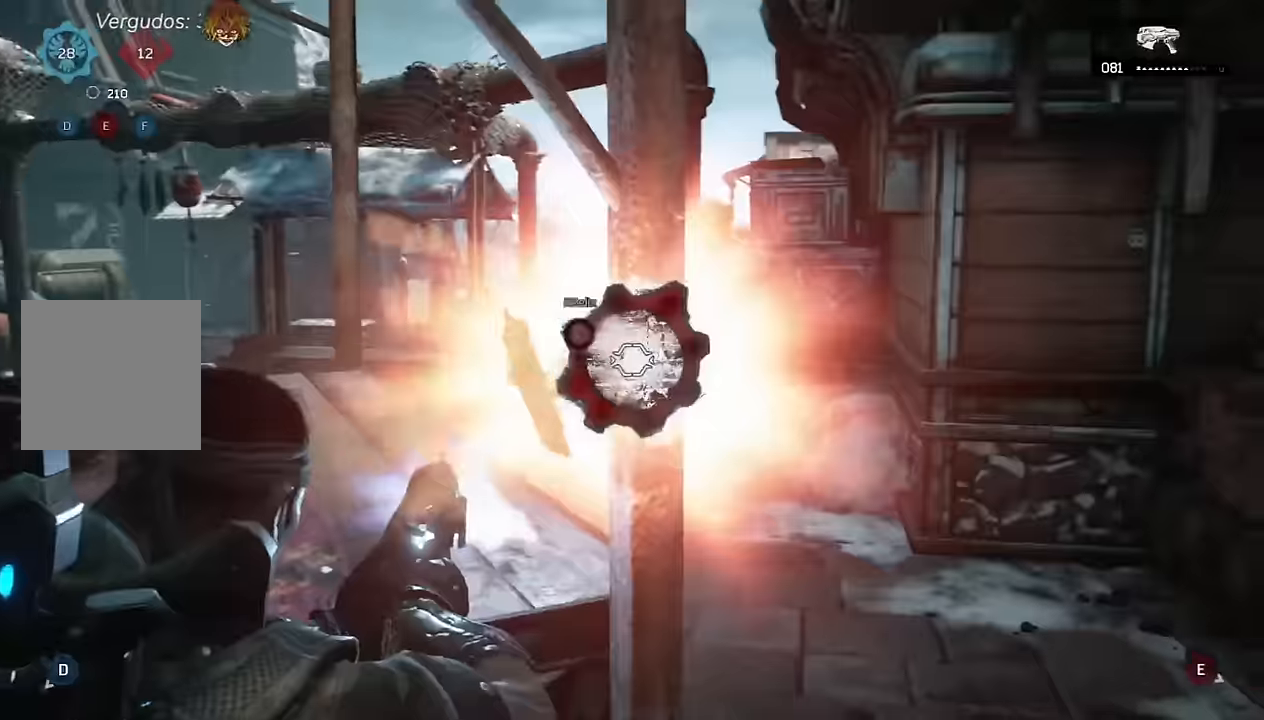
{"buttons": ["L2", "R2", "L3"], "left_stick": "left", "right_stick": "right", "events": [[34, "right_stick", "left"], [50, "left_stick", "up-left"], [84, "R2", "down"], [100, "L3", "down"], [100, "right_stick", "up-right"], [167, "L3", "up"], [167, "R2", "up"], [217, "R2", "down"], [217, "right_stick", "down-left"], [267, "R2", "up"], [267, "left_stick", "left"], [300, "right_stick", "right"], [350, "R2", "down"], [417, "R2", "up"], [467, "L3", "down"], [484, "R2", "down"]]}
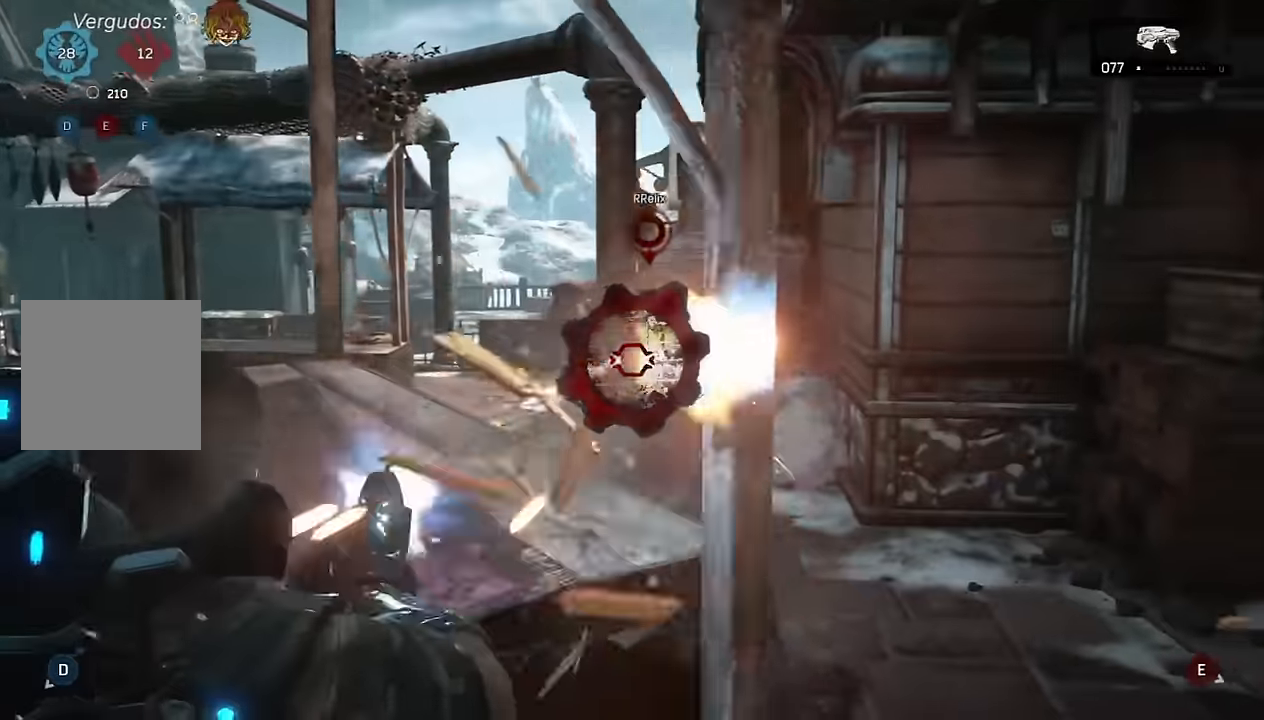
{"buttons": ["A"], "left_stick": "up", "right_stick": "center", "events": [[17, "R2", "up"], [34, "right_stick", "left"], [50, "left_stick", "down-left"], [84, "L3", "up"], [100, "R2", "down"], [100, "right_stick", "right"], [167, "L2", "up"], [167, "R2", "up"], [200, "right_stick", "center"], [334, "left_stick", "up-left"], [384, "A", "down"], [400, "left_stick", "up"]]}
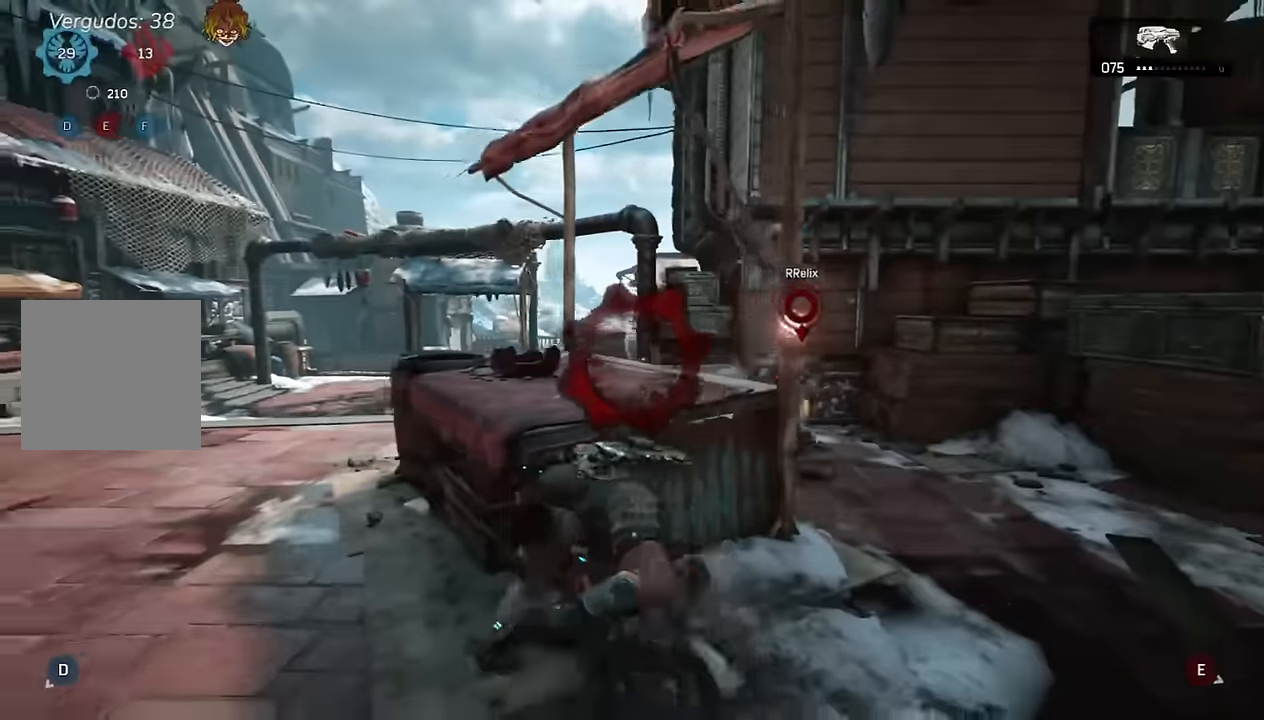
{"buttons": ["A"], "left_stick": "up-right", "right_stick": "center", "events": [[34, "DPAD_LEFT", "down"], [84, "right_stick", "down-right"], [100, "DPAD_LEFT", "up"], [117, "left_stick", "down-right"], [200, "right_stick", "center"], [300, "left_stick", "up-right"]]}
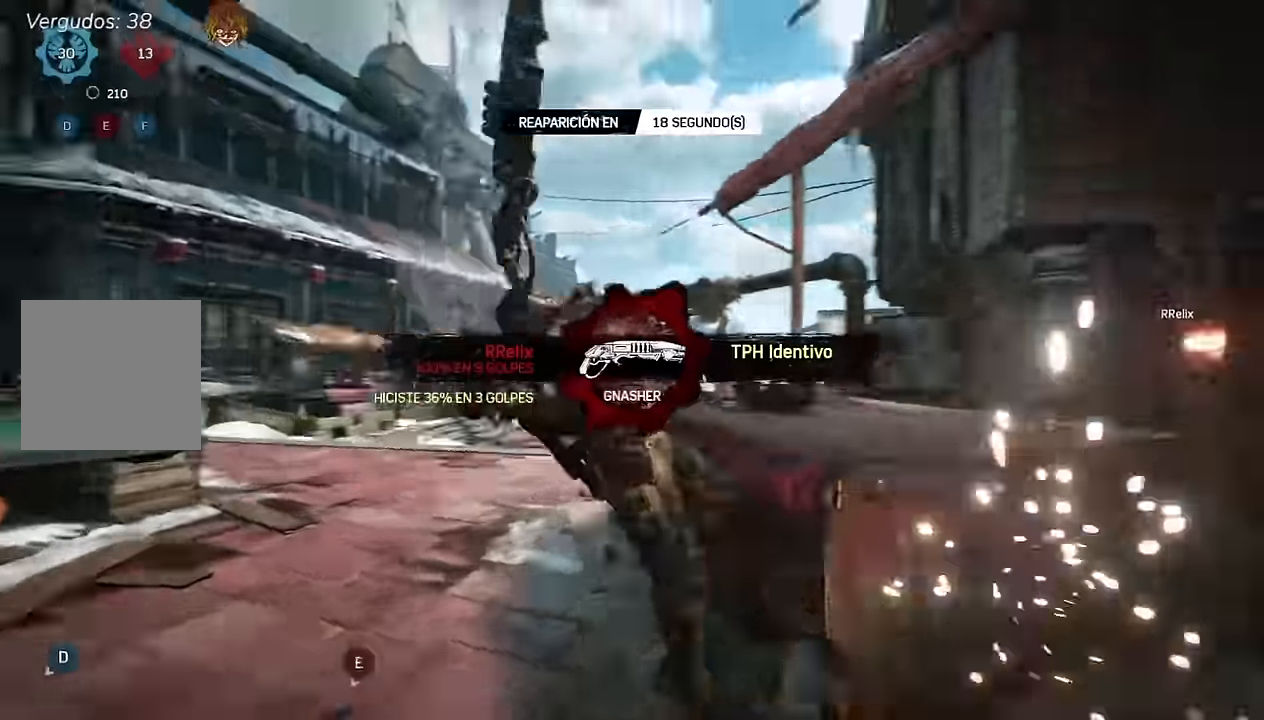
{"buttons": [], "left_stick": "center", "right_stick": "center", "events": [[150, "left_stick", "center"], [217, "A", "up"]]}
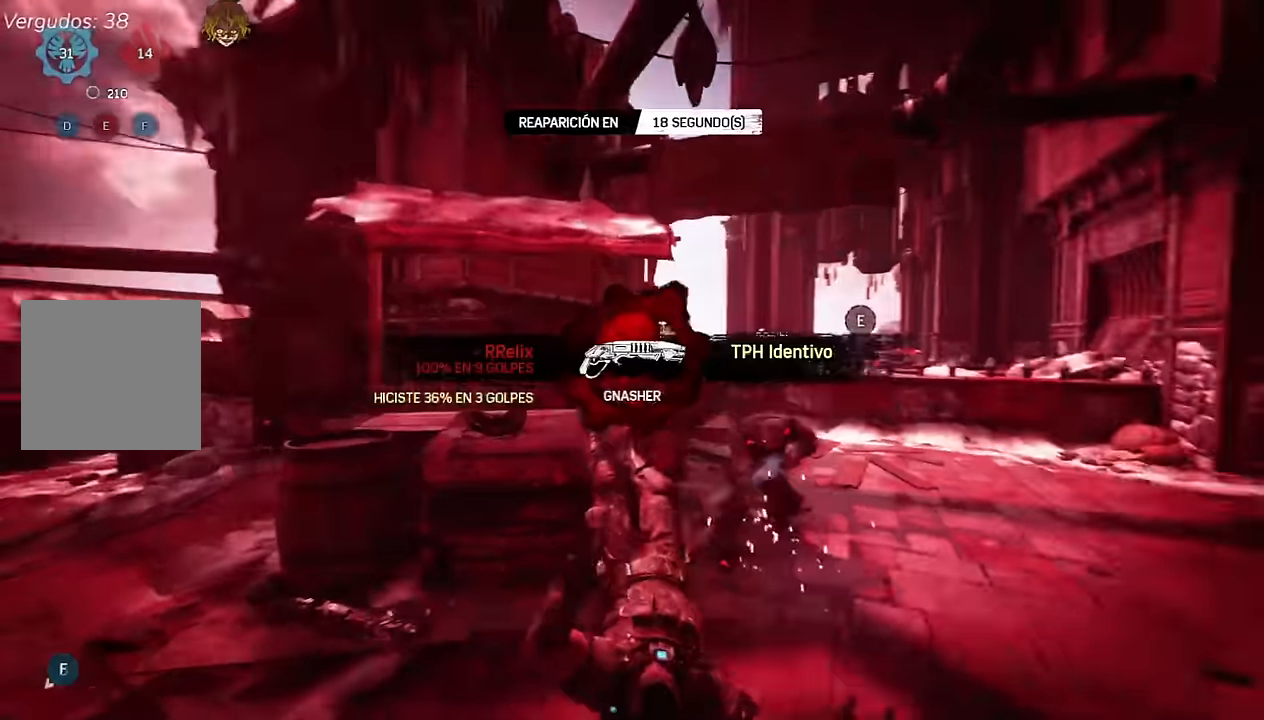
{"buttons": [], "left_stick": "center", "right_stick": "center", "events": []}
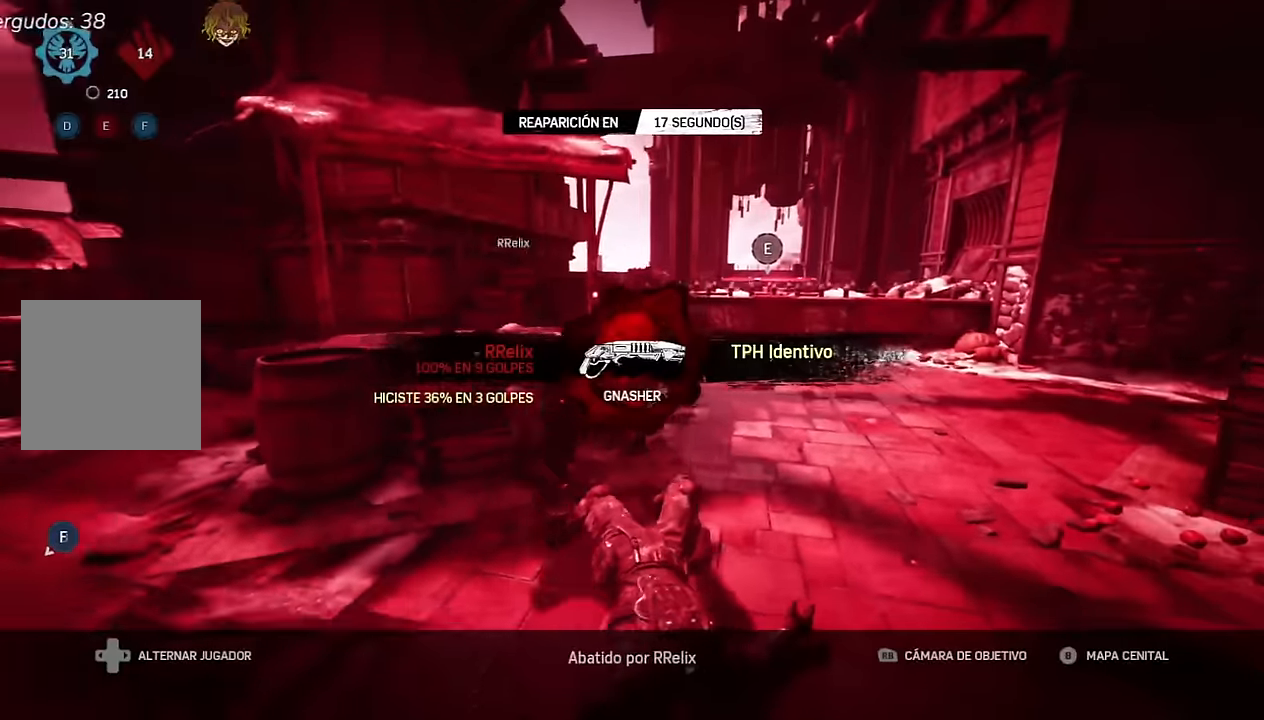
{"buttons": [], "left_stick": "center", "right_stick": "center", "events": []}
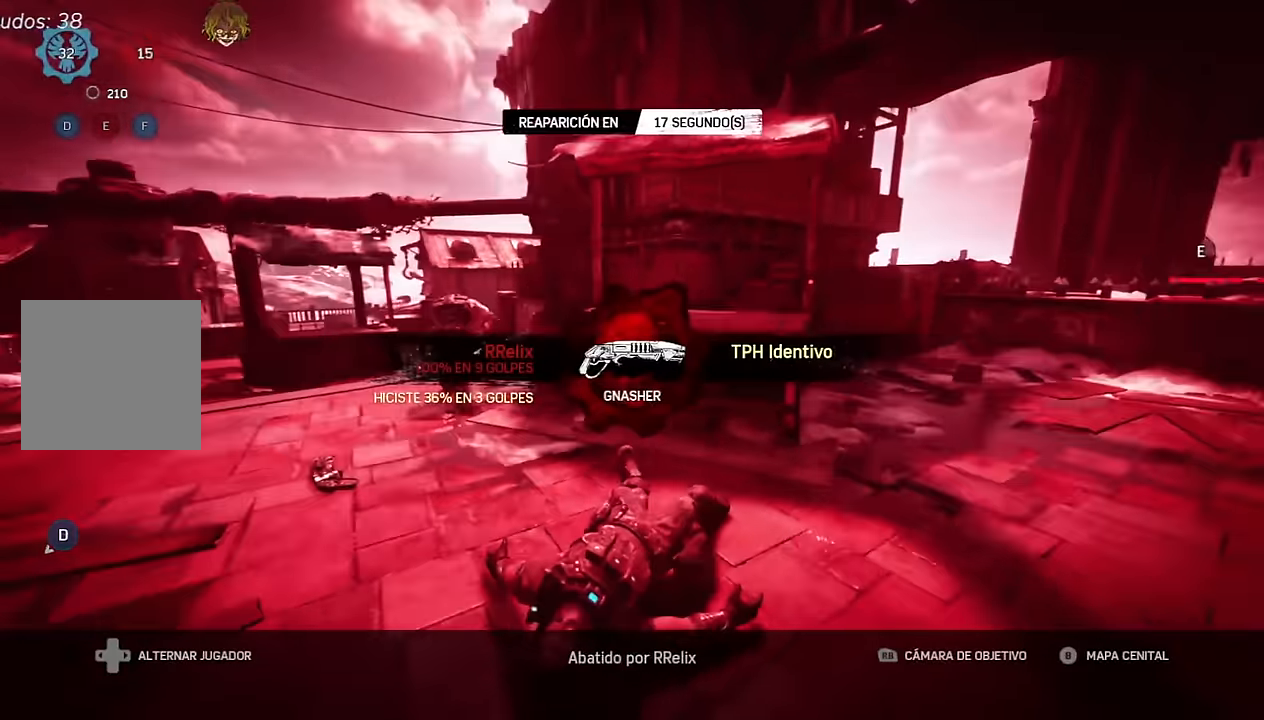
{"buttons": [], "left_stick": "center", "right_stick": "center", "events": []}
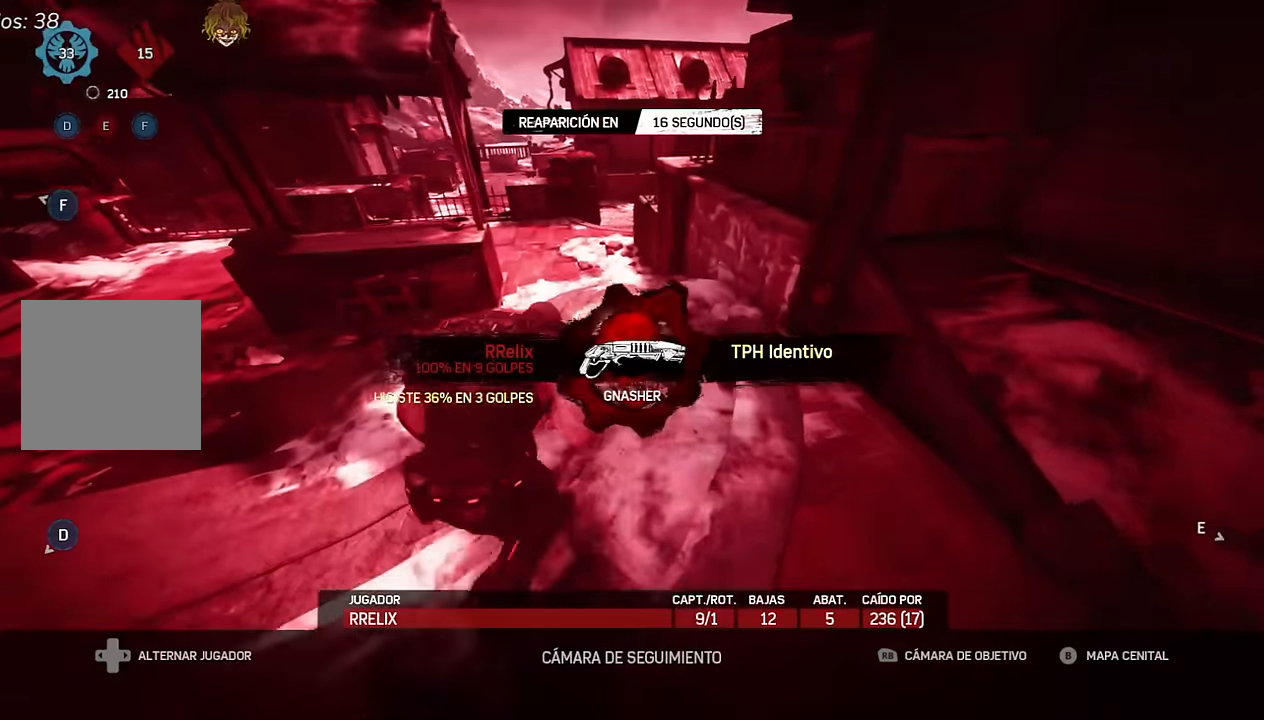
{"buttons": [], "left_stick": "center", "right_stick": "center", "events": []}
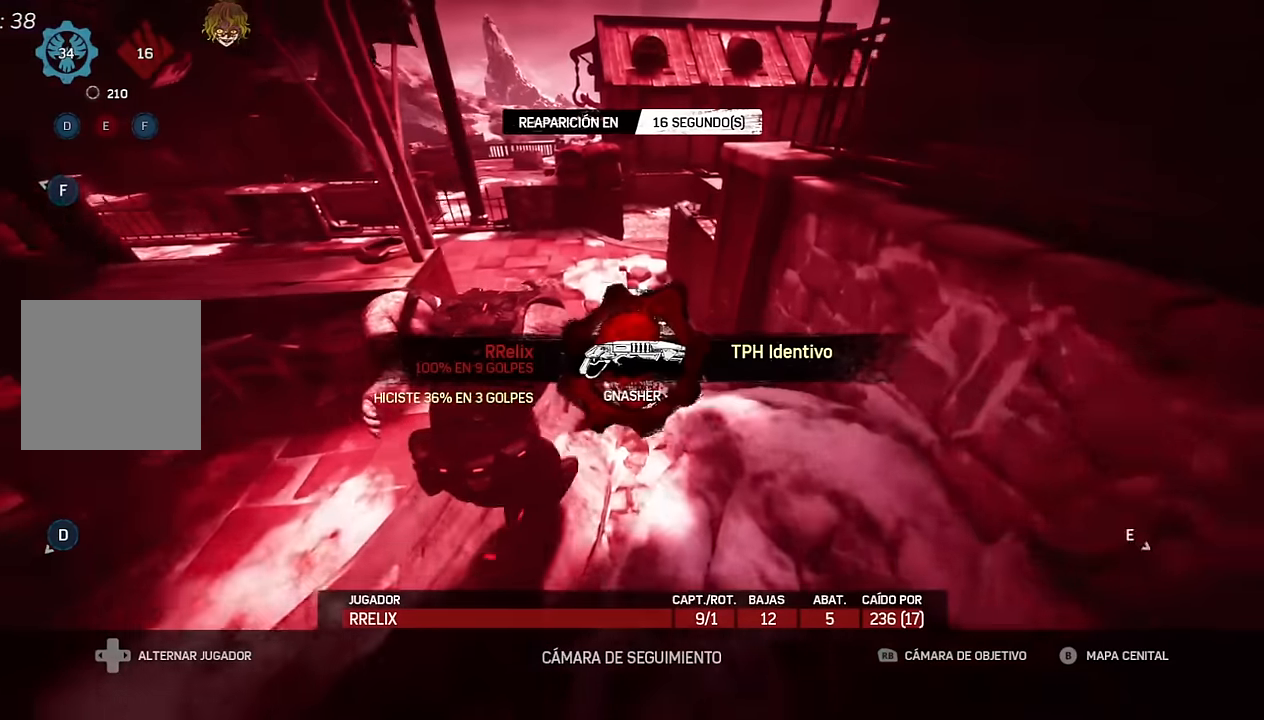
{"buttons": [], "left_stick": "center", "right_stick": "center", "events": []}
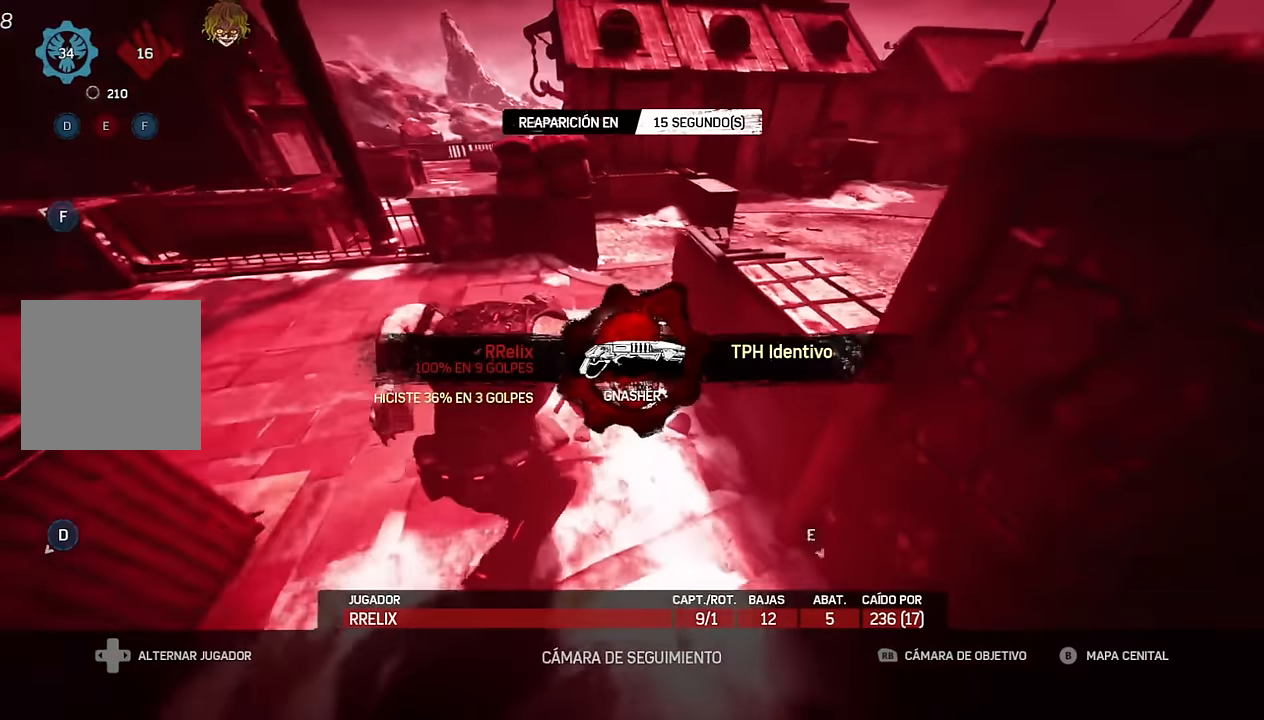
{"buttons": [], "left_stick": "center", "right_stick": "center", "events": []}
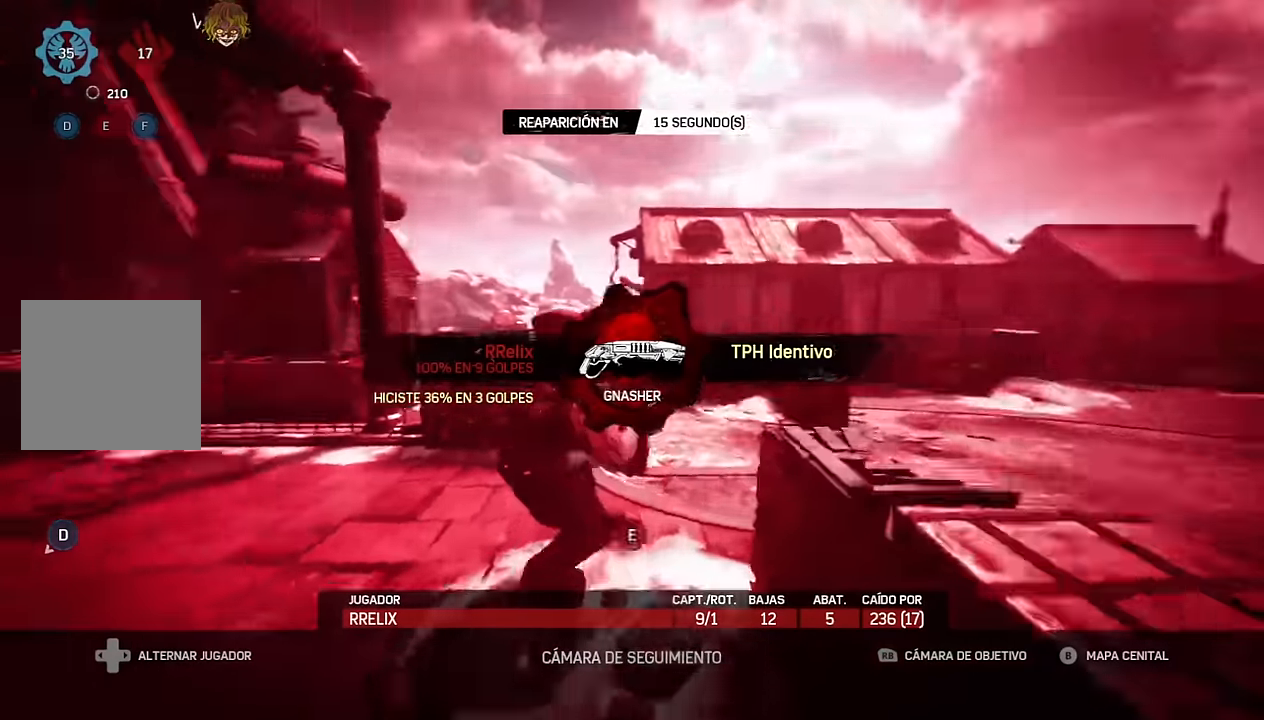
{"buttons": [], "left_stick": "center", "right_stick": "center", "events": []}
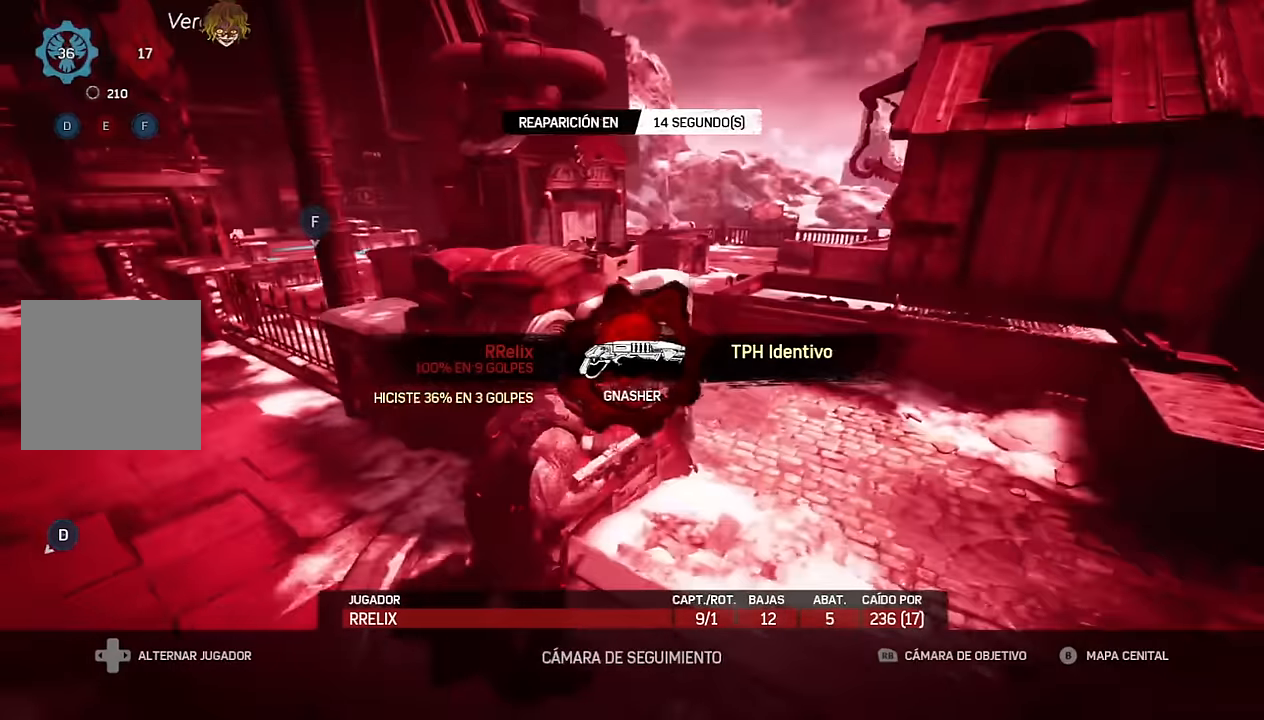
{"buttons": [], "left_stick": "center", "right_stick": "center", "events": []}
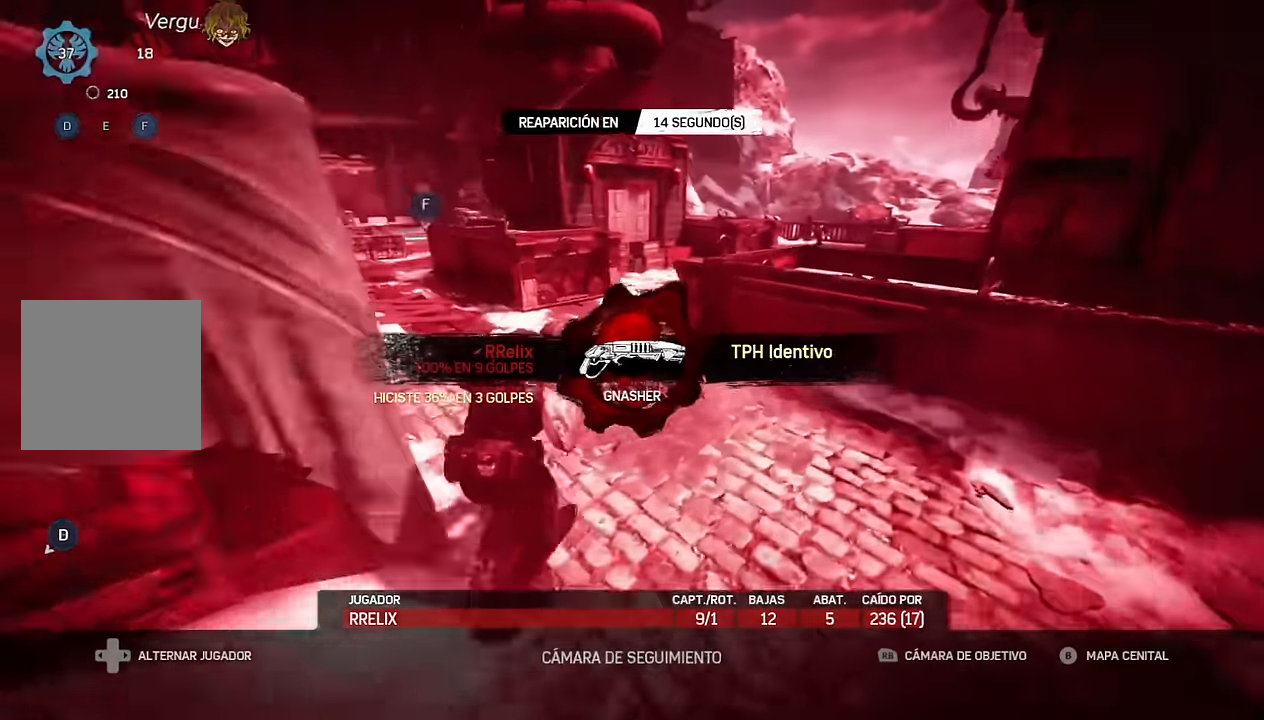
{"buttons": [], "left_stick": "center", "right_stick": "center", "events": []}
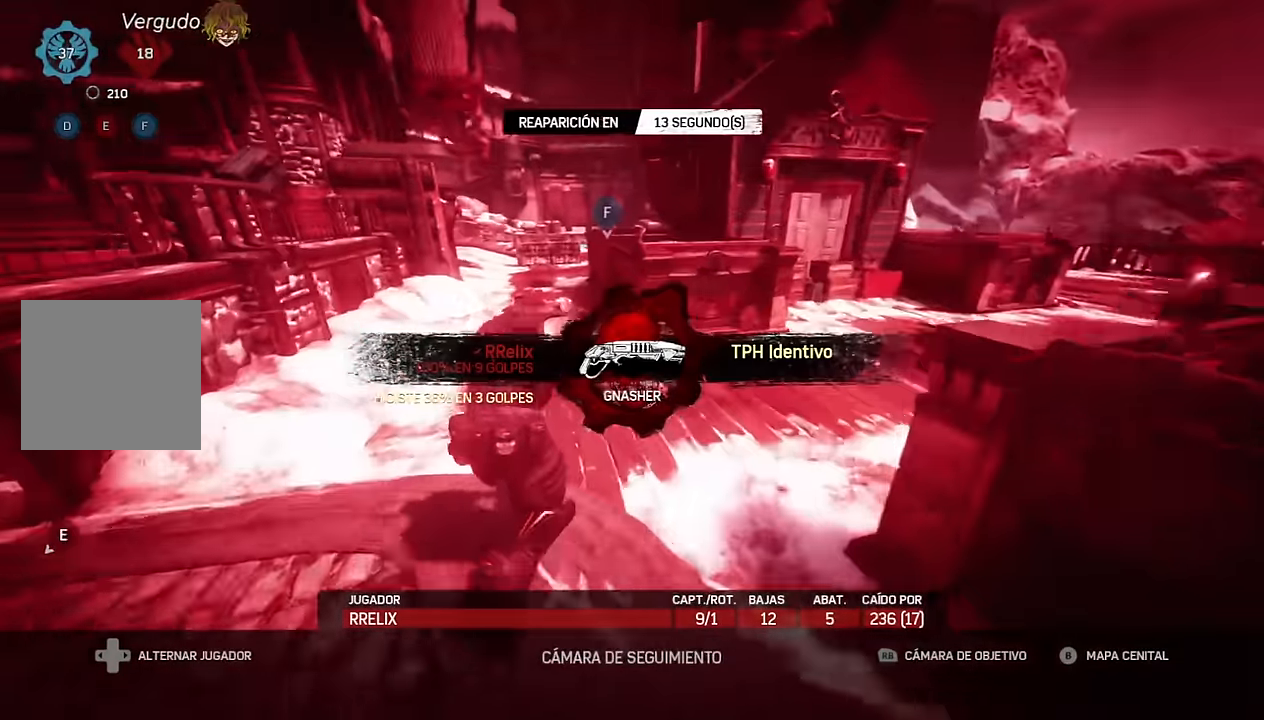
{"buttons": [], "left_stick": "center", "right_stick": "center", "events": []}
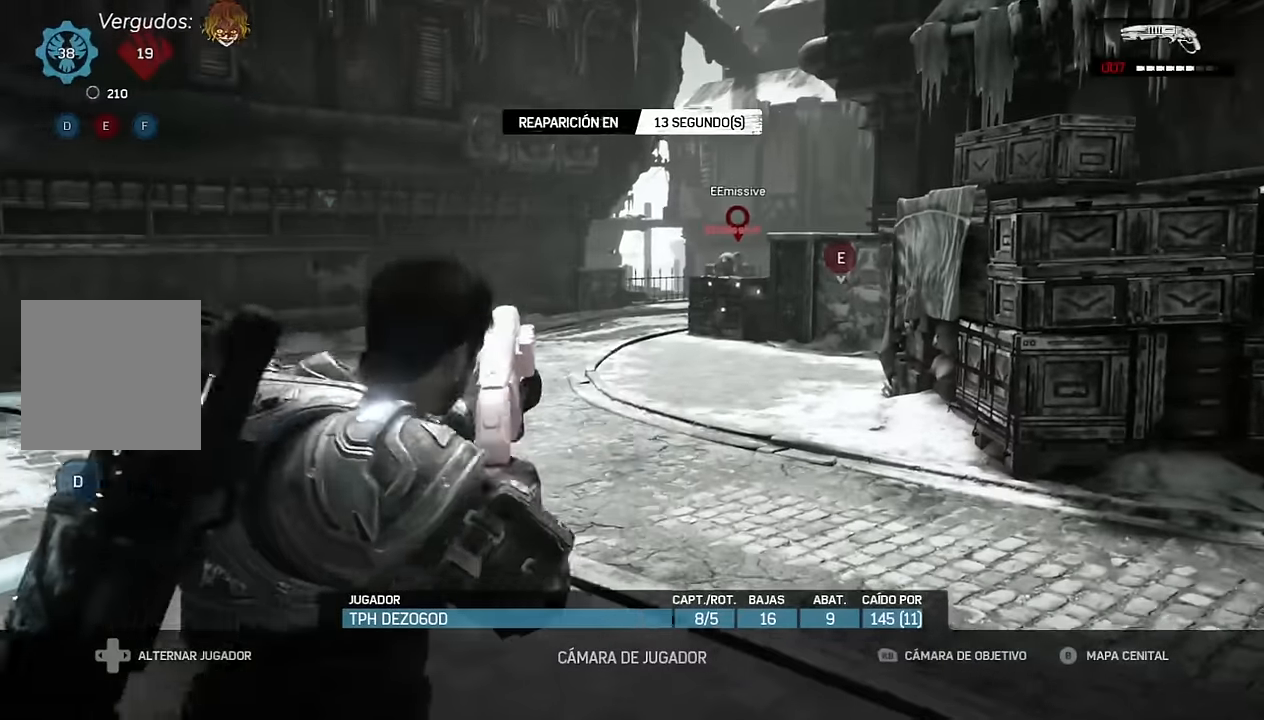
{"buttons": [], "left_stick": "center", "right_stick": "center", "events": [[334, "DPAD_RIGHT", "down"], [450, "DPAD_RIGHT", "up"]]}
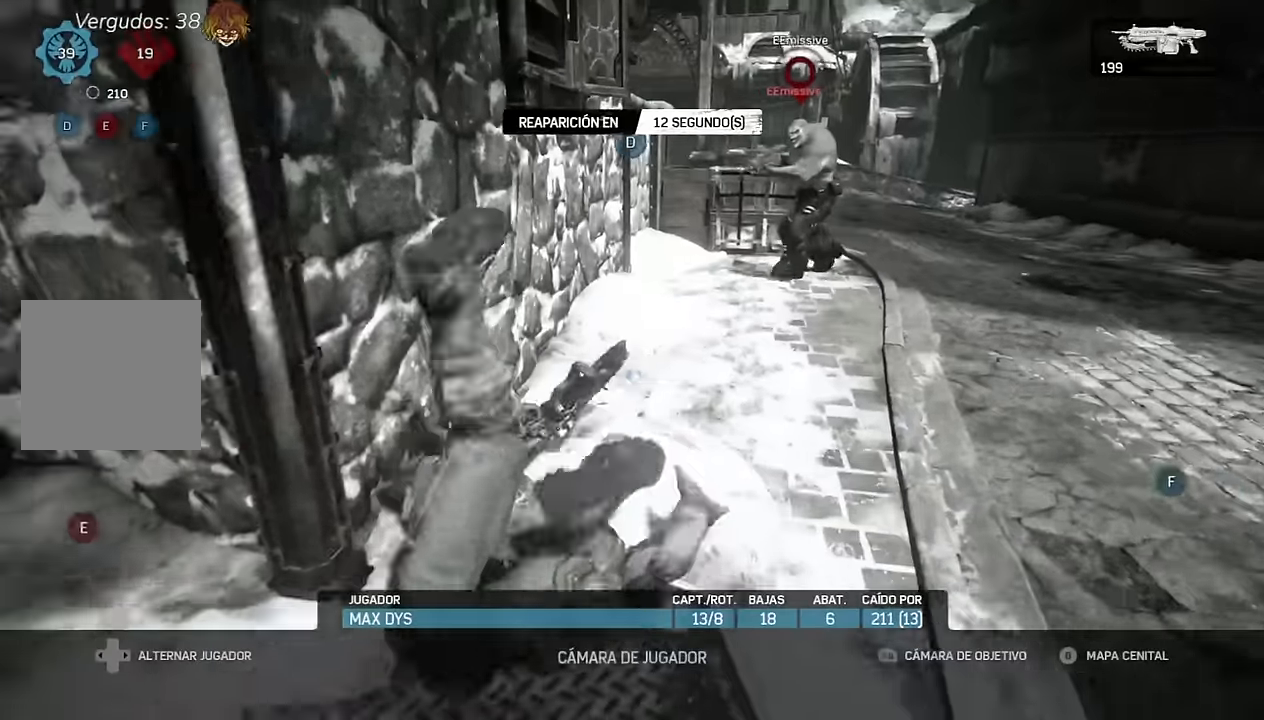
{"buttons": [], "left_stick": "center", "right_stick": "center", "events": []}
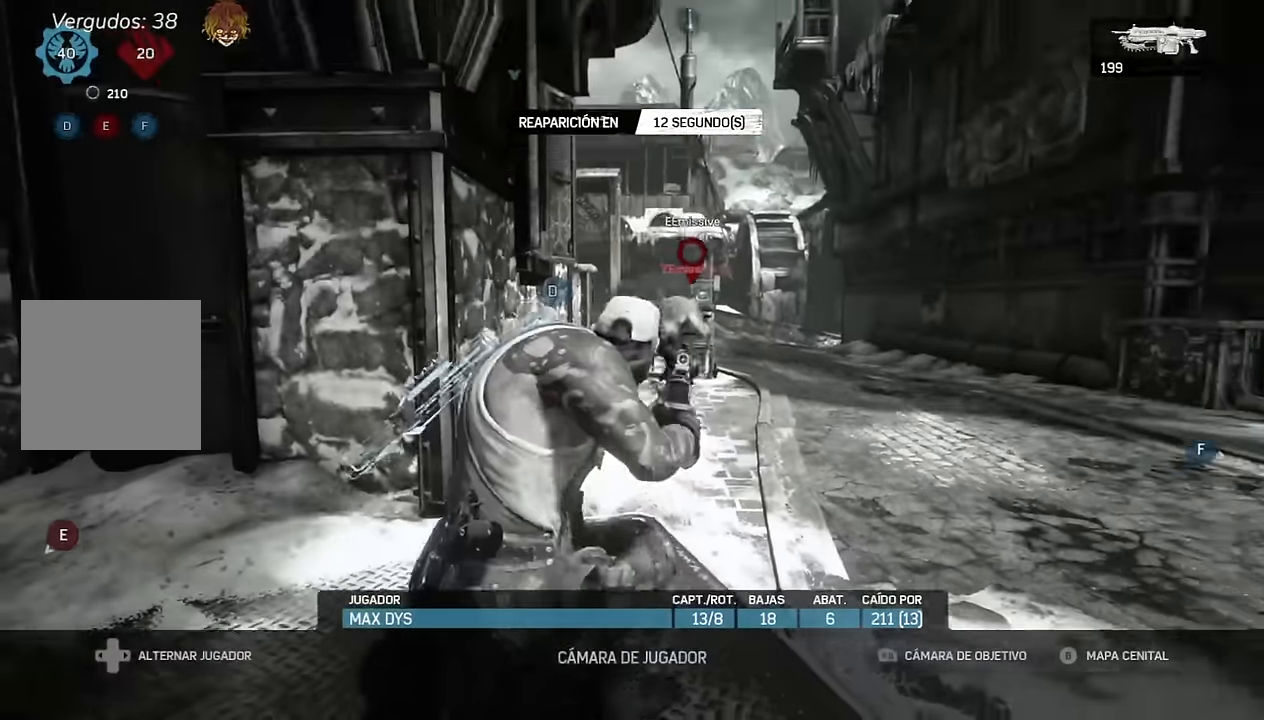
{"buttons": [], "left_stick": "center", "right_stick": "center", "events": []}
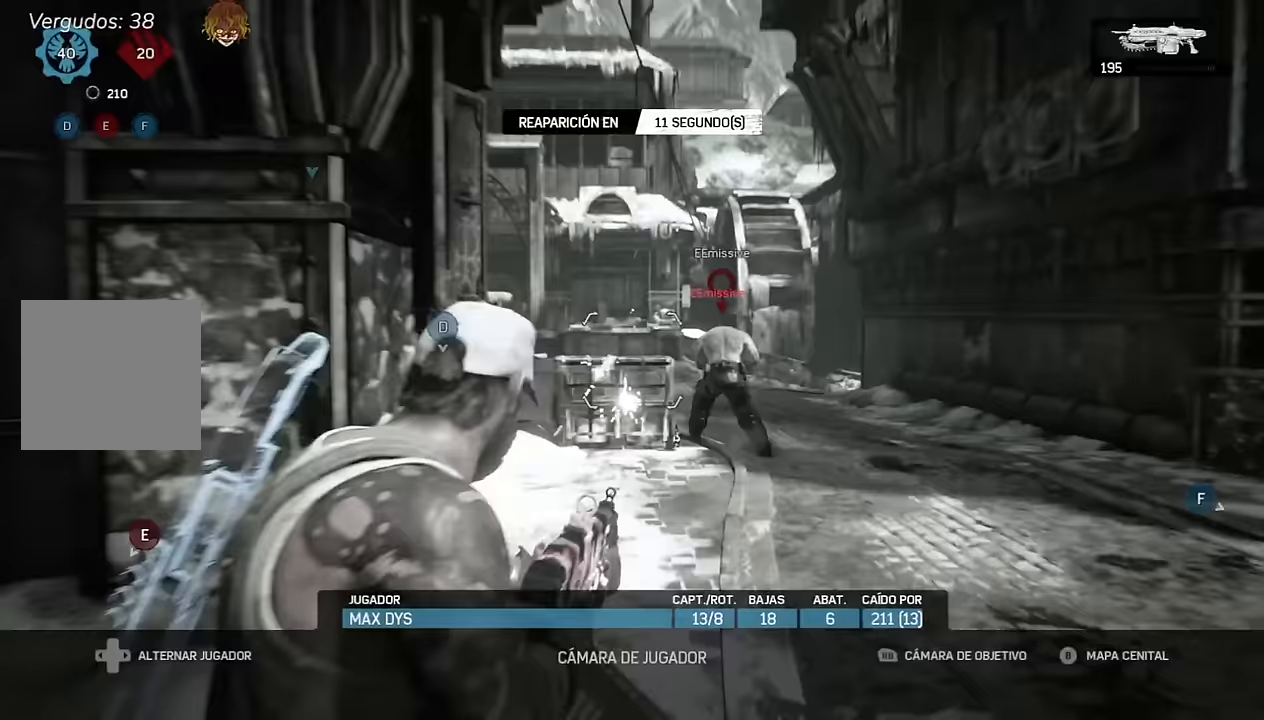
{"buttons": ["DPAD_RIGHT"], "left_stick": "center", "right_stick": "center", "events": [[483, "DPAD_RIGHT", "down"]]}
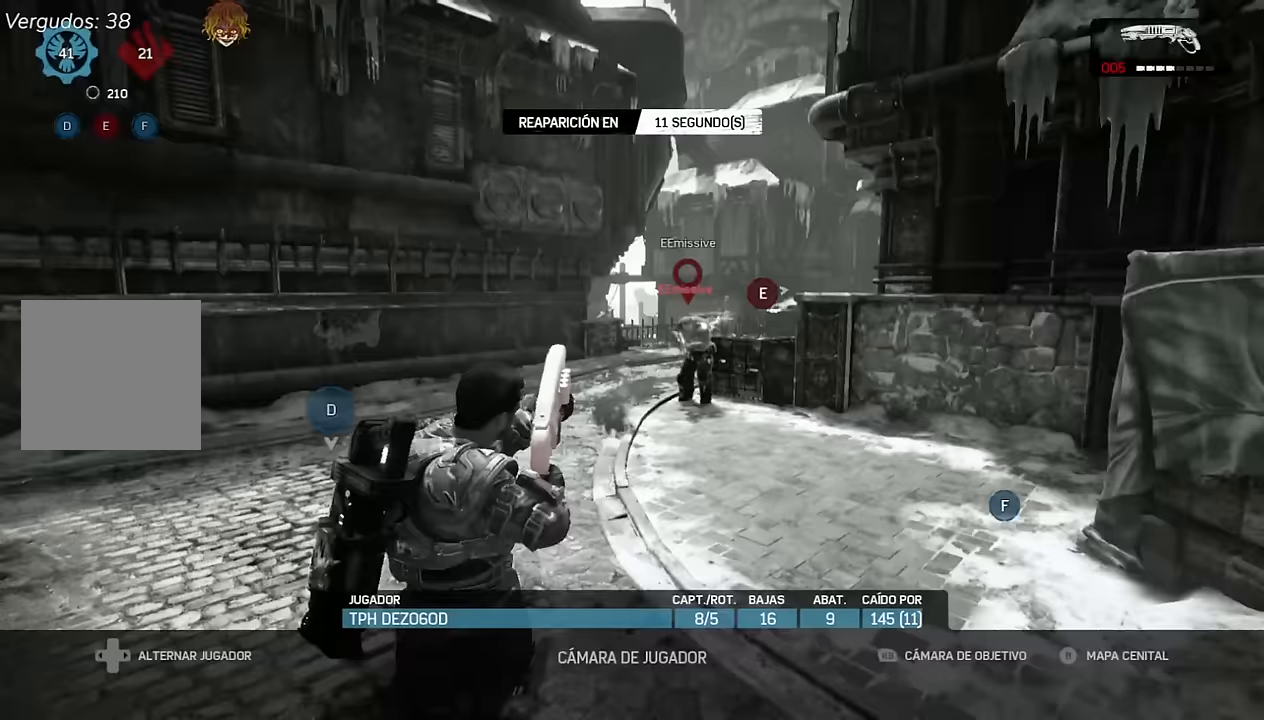
{"buttons": [], "left_stick": "center", "right_stick": "center", "events": [[100, "DPAD_RIGHT", "up"]]}
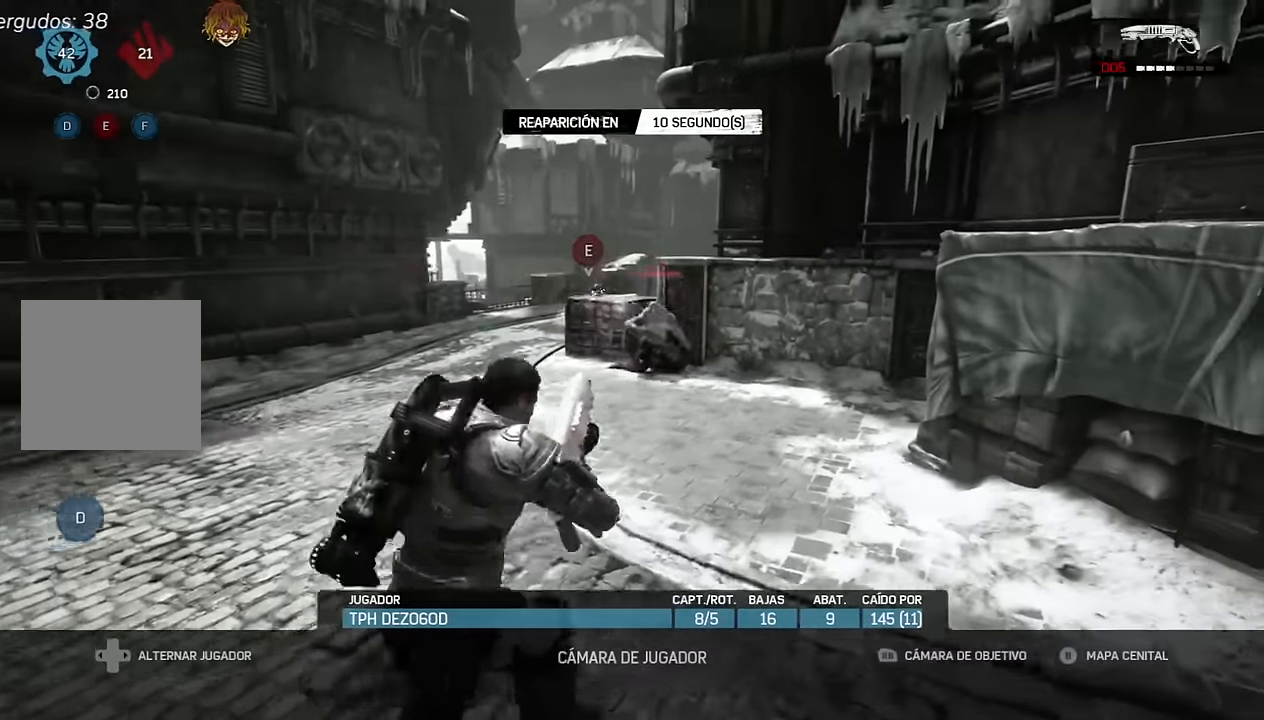
{"buttons": [], "left_stick": "center", "right_stick": "center", "events": [[283, "DPAD_RIGHT", "down"], [417, "DPAD_RIGHT", "up"]]}
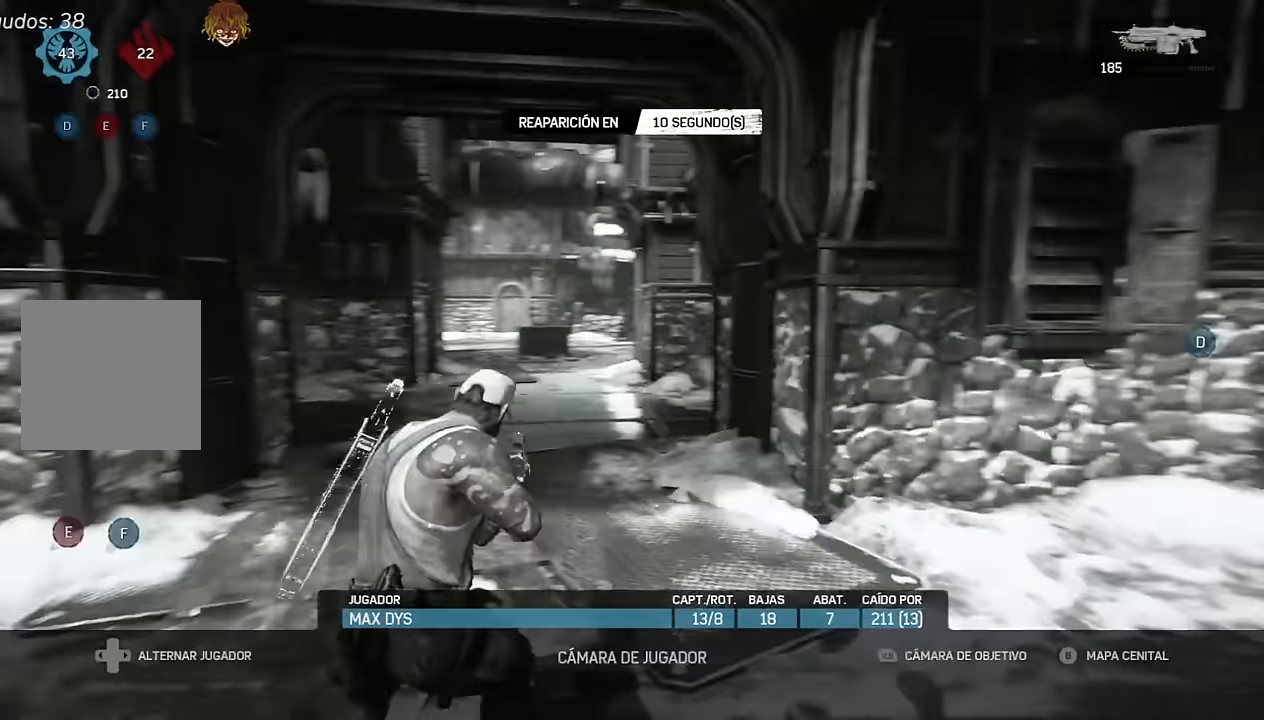
{"buttons": [], "left_stick": "center", "right_stick": "center", "events": [[300, "DPAD_RIGHT", "down"], [433, "DPAD_RIGHT", "up"]]}
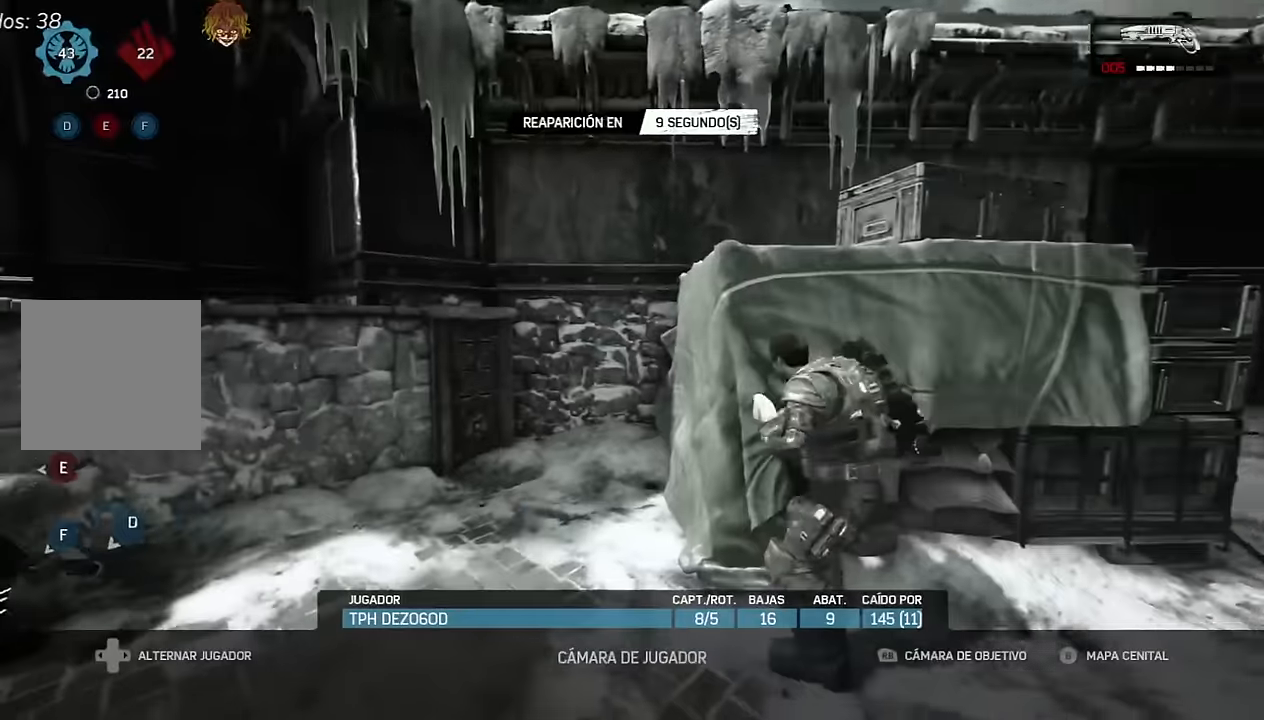
{"buttons": ["DPAD_RIGHT"], "left_stick": "center", "right_stick": "center", "events": [[417, "DPAD_RIGHT", "down"]]}
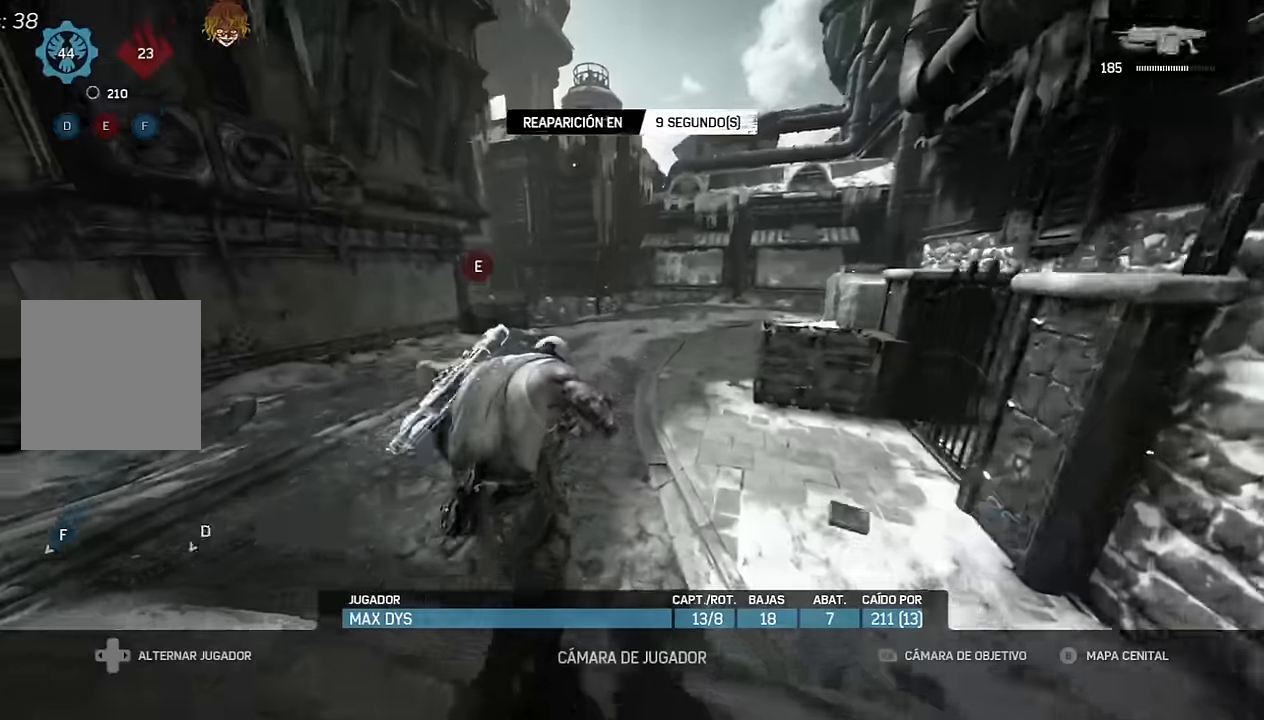
{"buttons": [], "left_stick": "center", "right_stick": "center", "events": [[17, "DPAD_RIGHT", "up"]]}